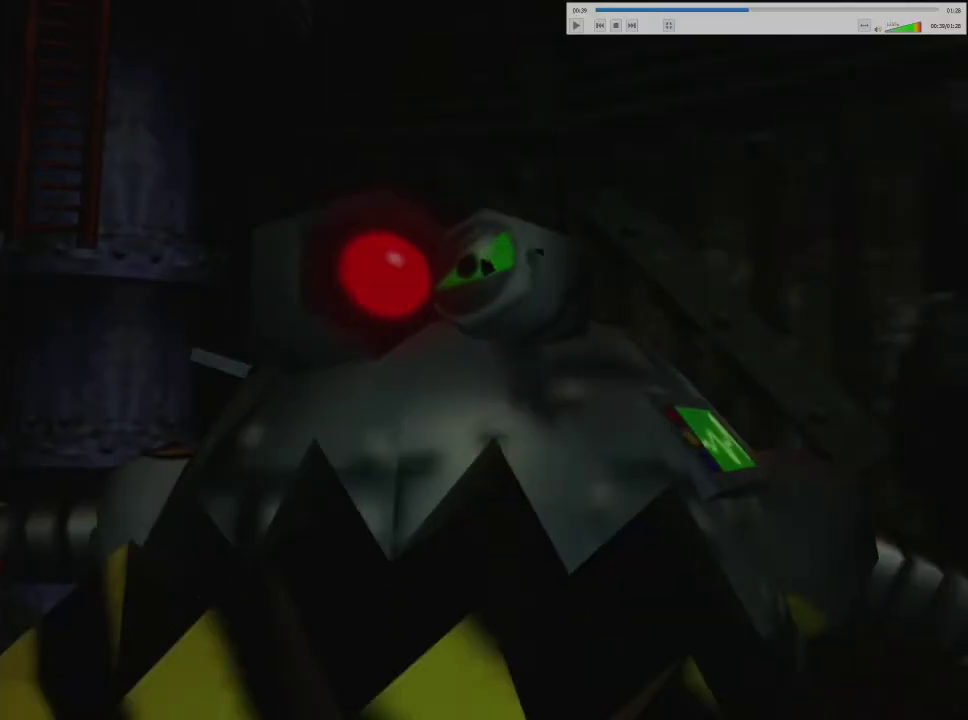
Gameplay with a controller (Xbox layout); each line is a JSON object with the inputs held at the frame after it (dt_ms = milliseconds from this image to that frame). "events" lists button and stick changes between this image and that frame as [ms after this image, input, new state], when the widget could be followed in between.
{"dt_ms": 100, "buttons": [], "left_stick": "down-left", "right_stick": "center", "events": []}
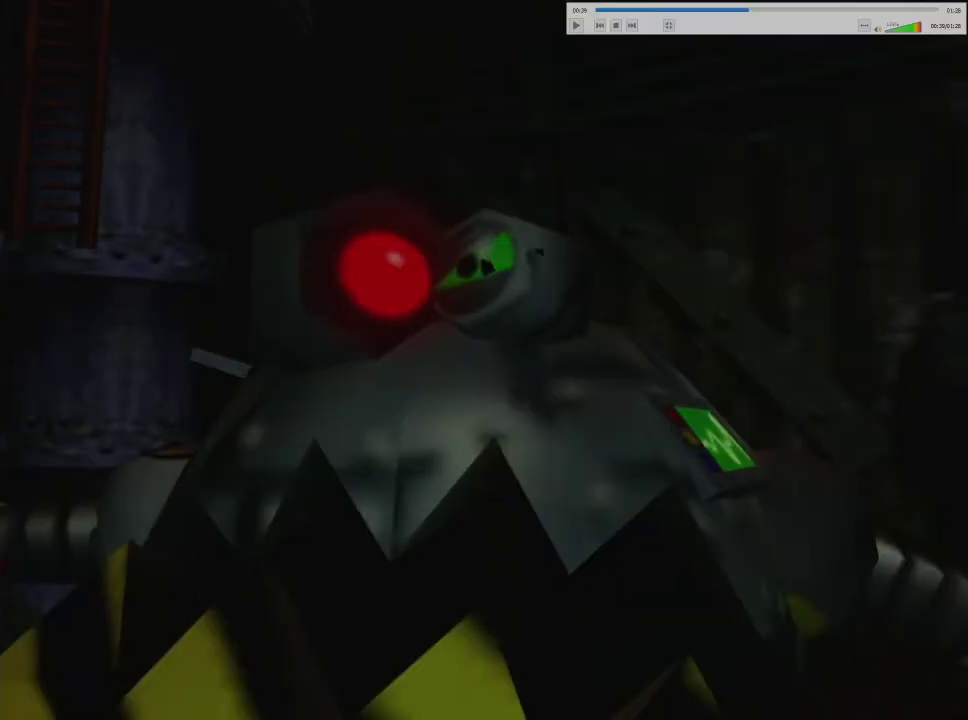
{"dt_ms": 100, "buttons": [], "left_stick": "down-left", "right_stick": "center", "events": []}
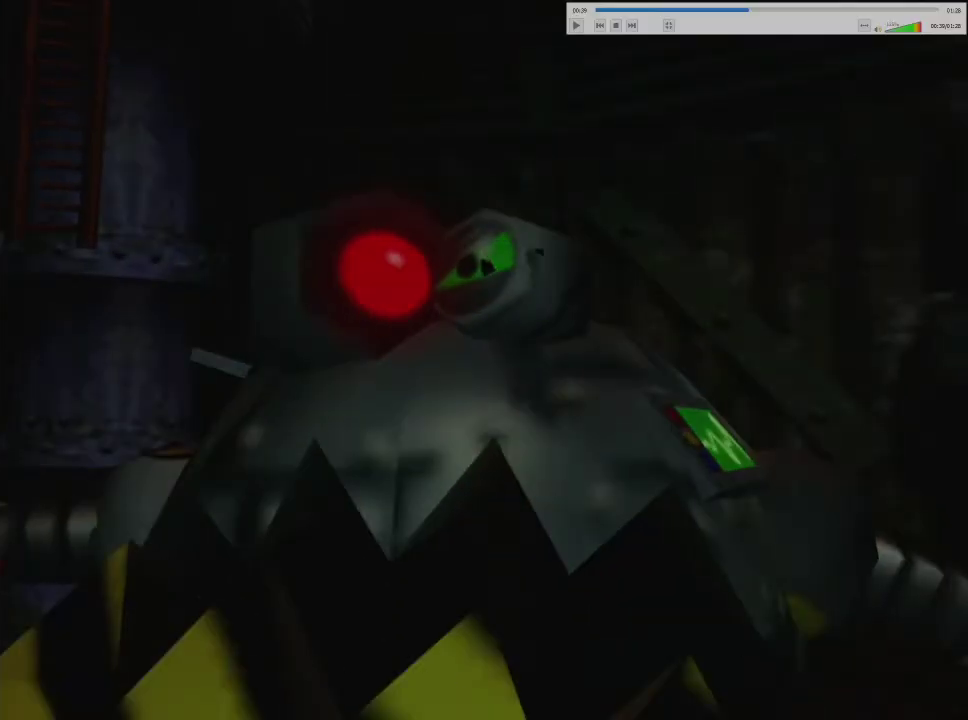
{"dt_ms": 600, "buttons": [], "left_stick": "down-left", "right_stick": "center", "events": []}
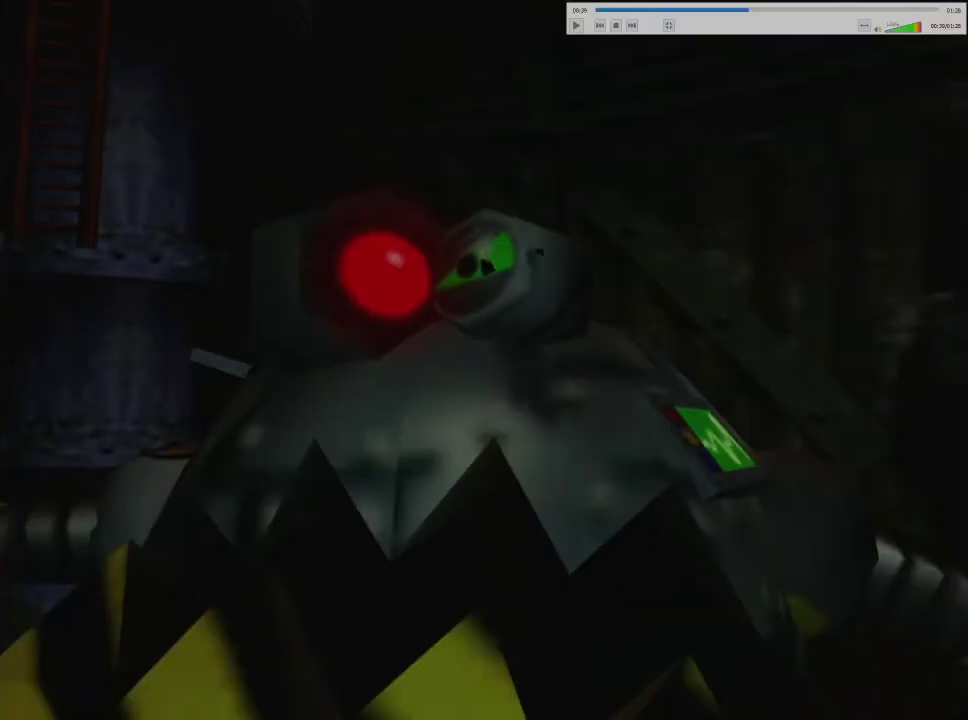
{"dt_ms": 500, "buttons": [], "left_stick": "down-left", "right_stick": "center", "events": []}
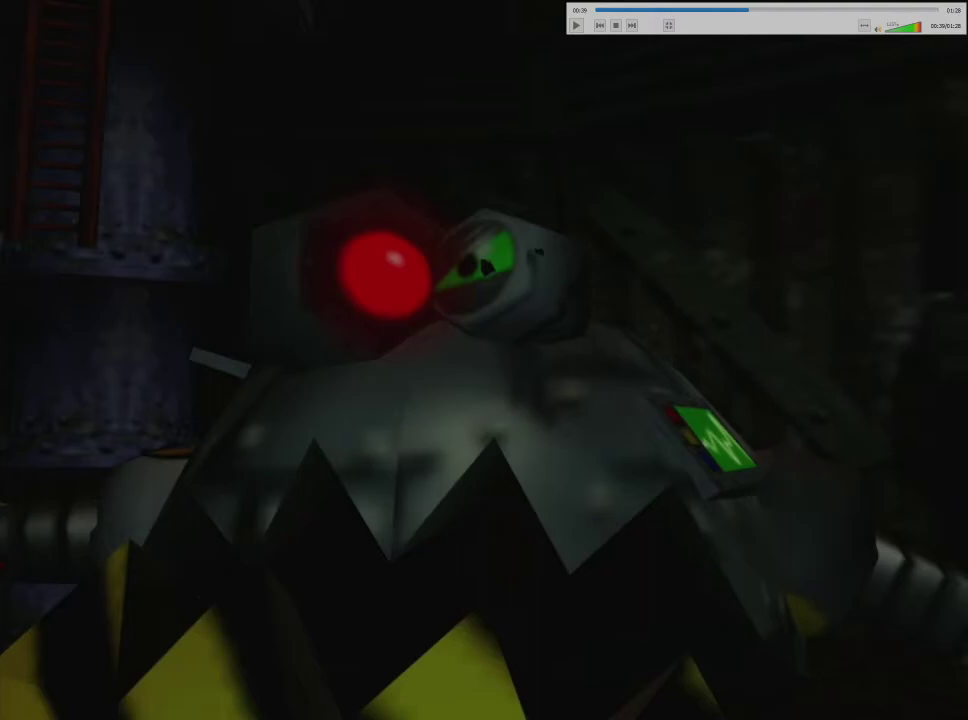
{"dt_ms": 100, "buttons": [], "left_stick": "down-left", "right_stick": "center", "events": []}
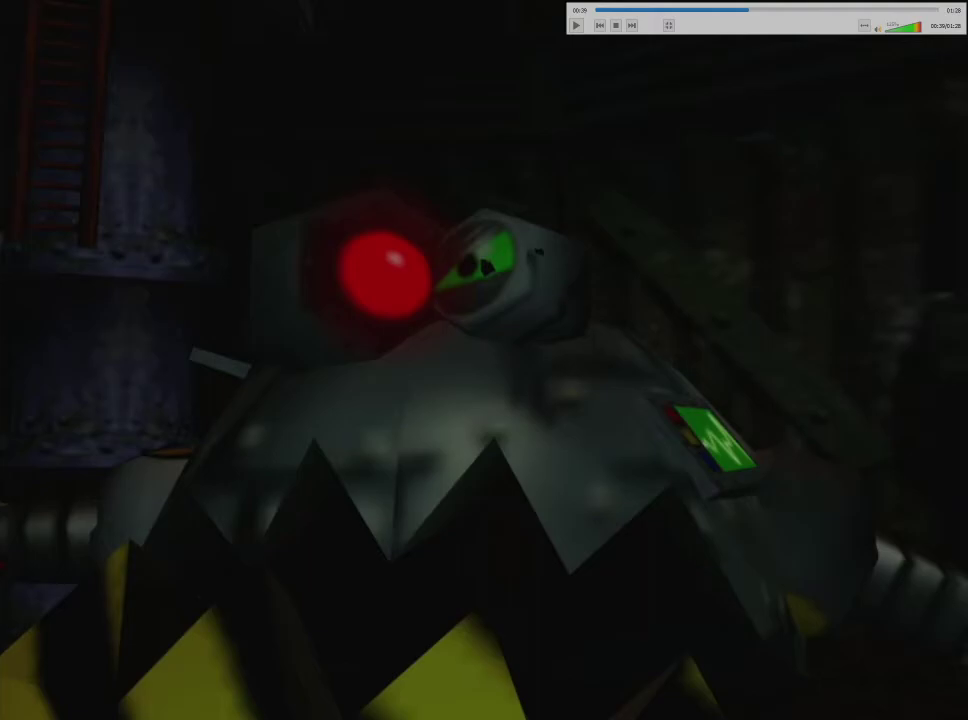
{"dt_ms": 100, "buttons": [], "left_stick": "down-left", "right_stick": "center", "events": []}
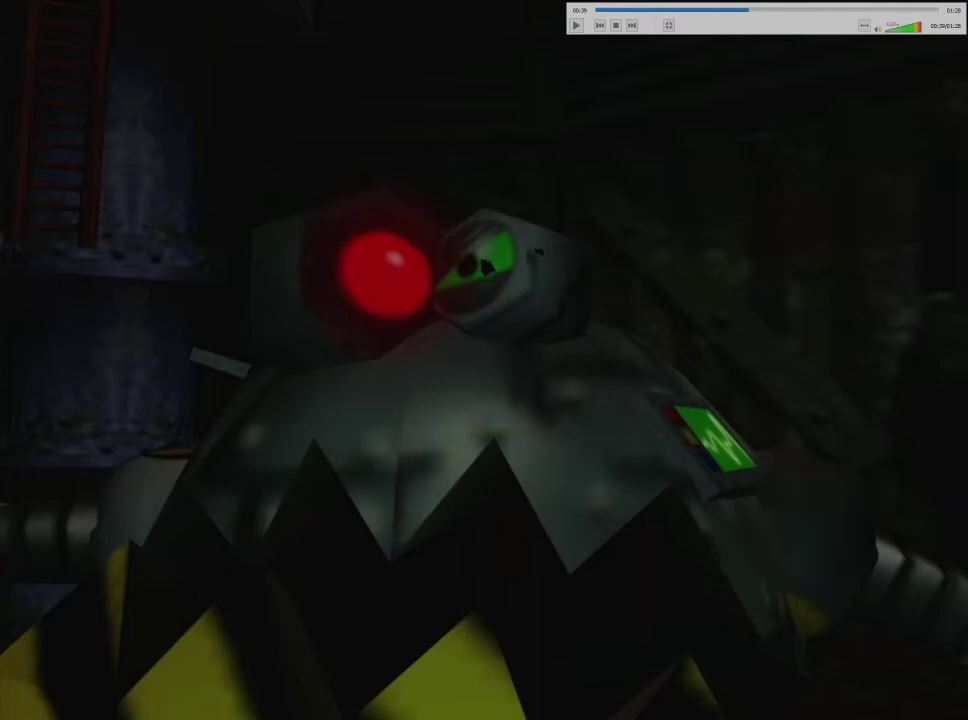
{"dt_ms": 200, "buttons": [], "left_stick": "down-left", "right_stick": "center", "events": []}
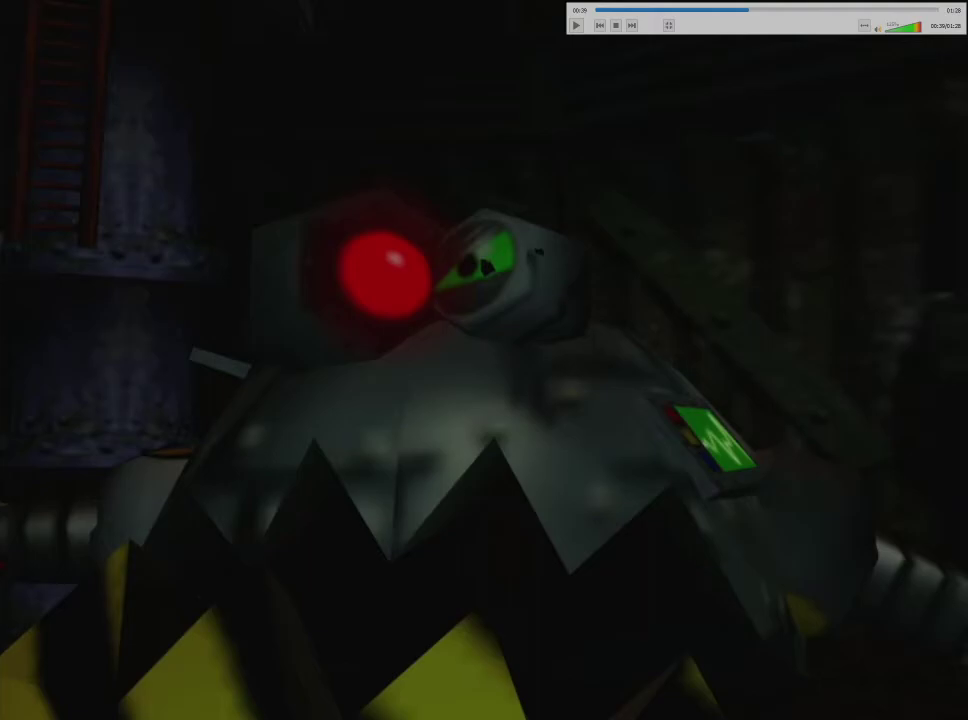
{"dt_ms": 100, "buttons": [], "left_stick": "down-left", "right_stick": "center", "events": []}
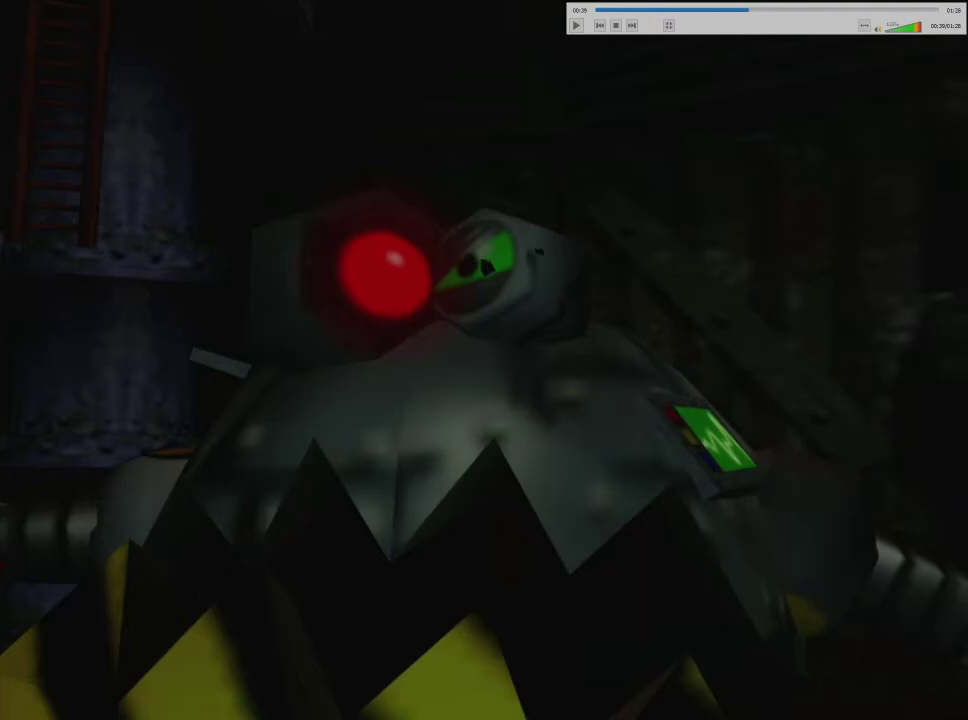
{"dt_ms": 100, "buttons": [], "left_stick": "down-left", "right_stick": "center", "events": []}
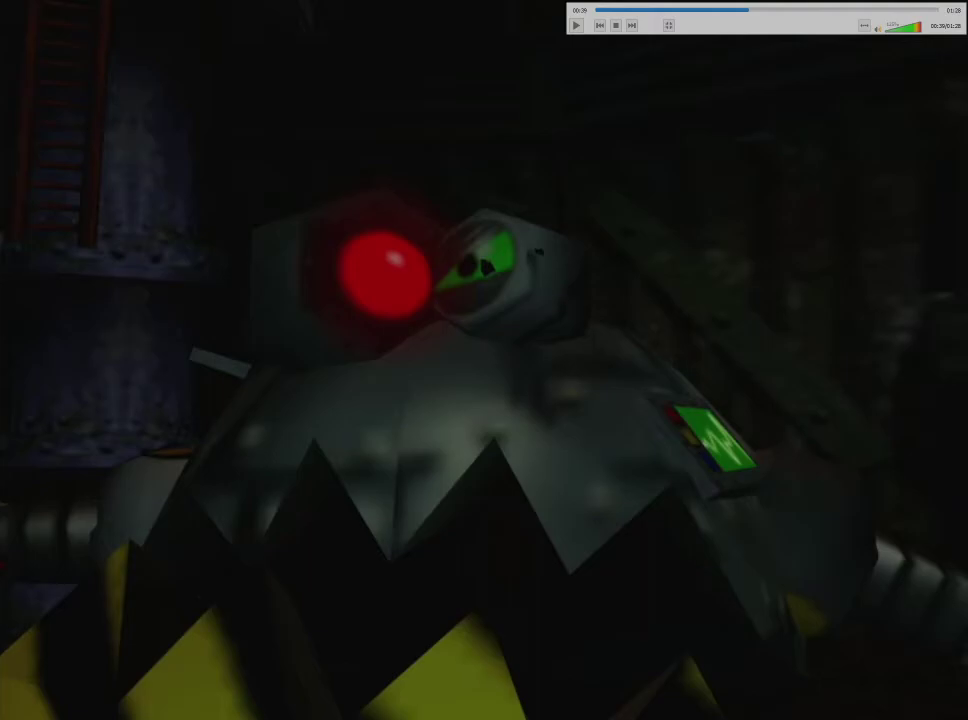
{"dt_ms": 100, "buttons": [], "left_stick": "down-left", "right_stick": "center", "events": []}
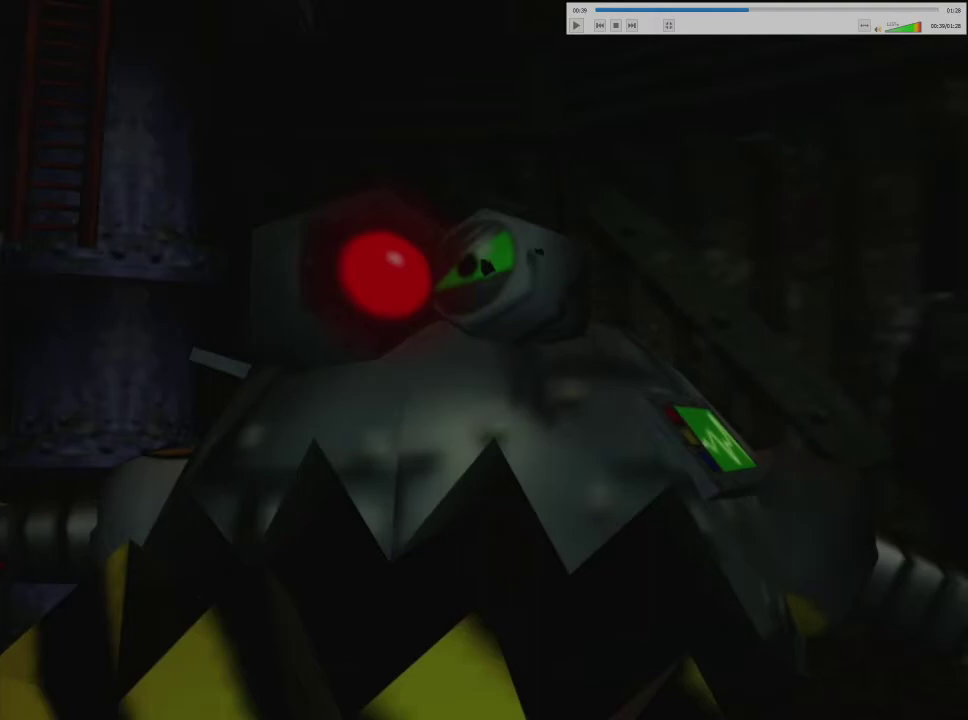
{"dt_ms": 400, "buttons": [], "left_stick": "down-left", "right_stick": "center", "events": []}
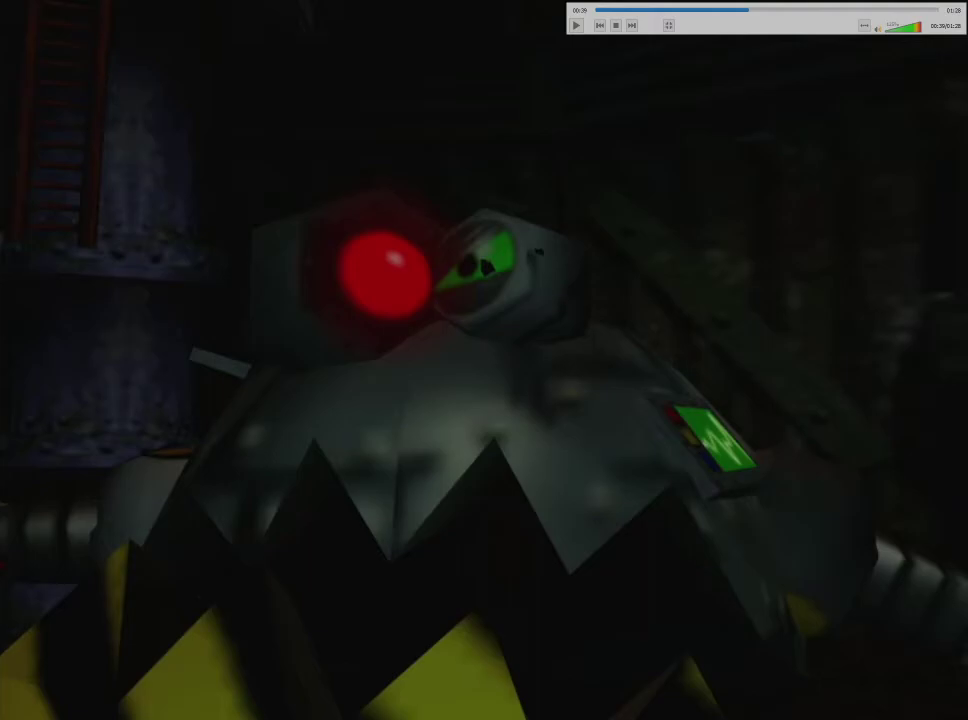
{"dt_ms": 100, "buttons": [], "left_stick": "down-left", "right_stick": "center", "events": []}
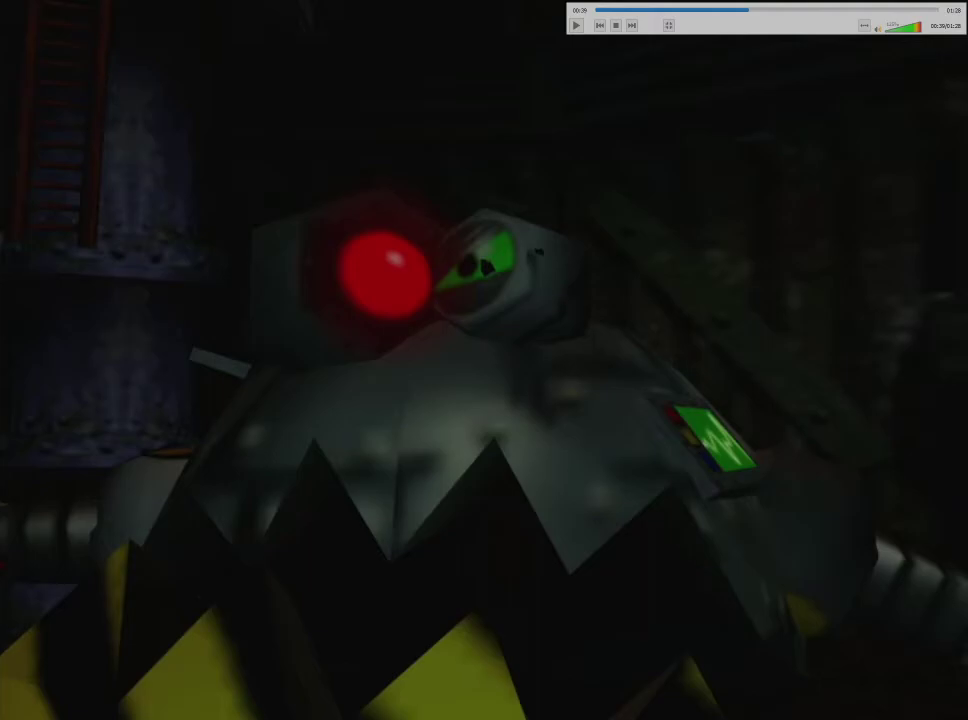
{"dt_ms": 300, "buttons": [], "left_stick": "down-left", "right_stick": "center", "events": []}
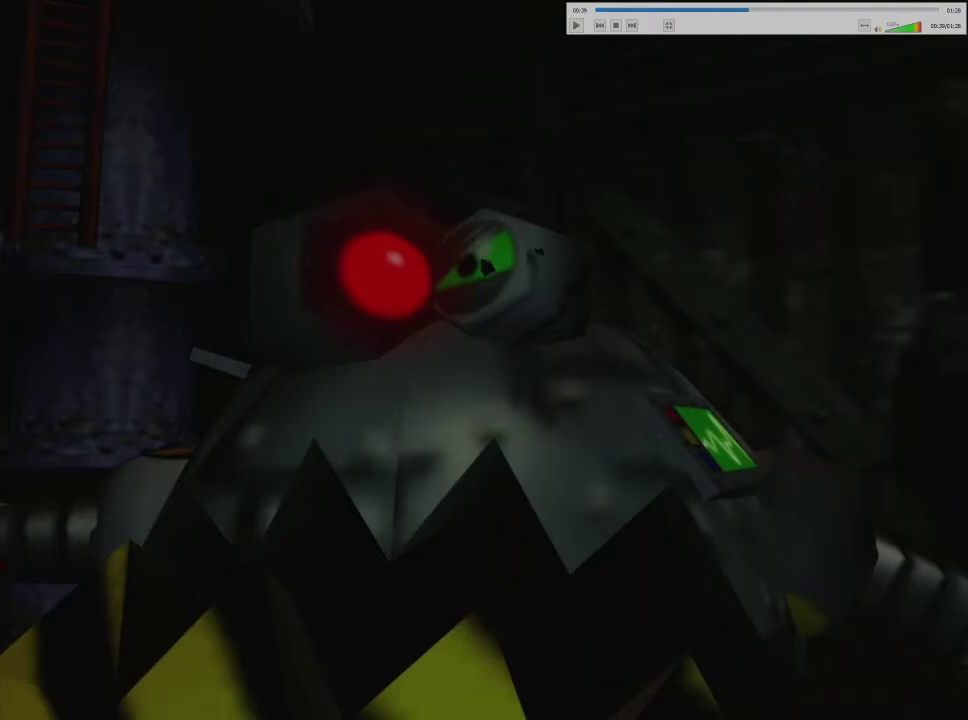
{"dt_ms": 500, "buttons": [], "left_stick": "down-left", "right_stick": "center", "events": []}
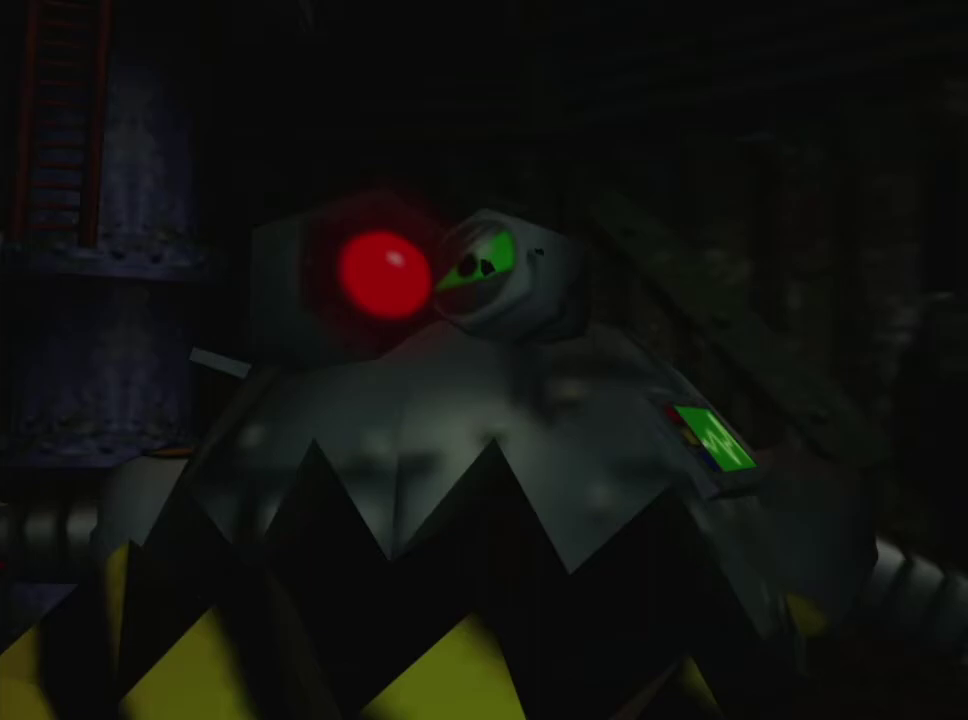
{"dt_ms": 500, "buttons": [], "left_stick": "down-left", "right_stick": "center", "events": []}
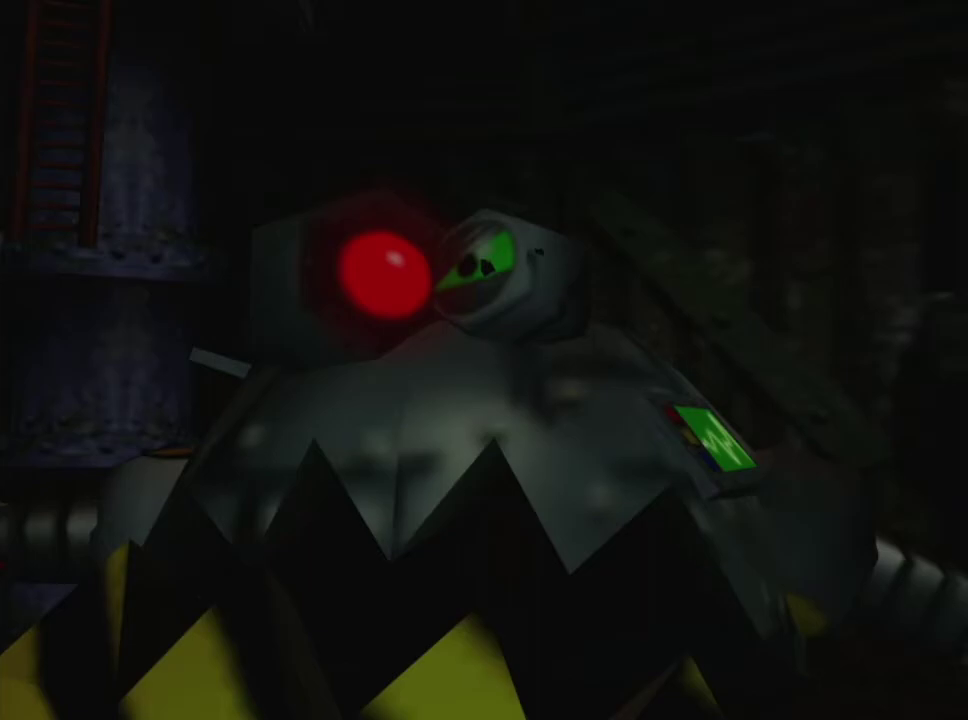
{"dt_ms": 400, "buttons": [], "left_stick": "down-left", "right_stick": "center", "events": []}
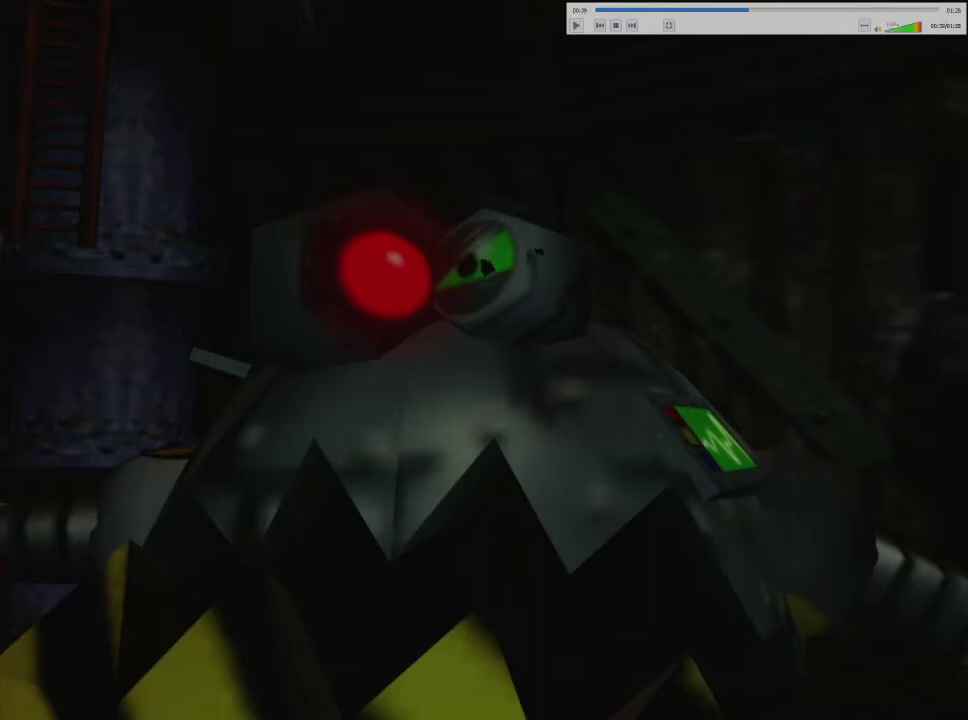
{"dt_ms": 100, "buttons": [], "left_stick": "down-left", "right_stick": "center", "events": []}
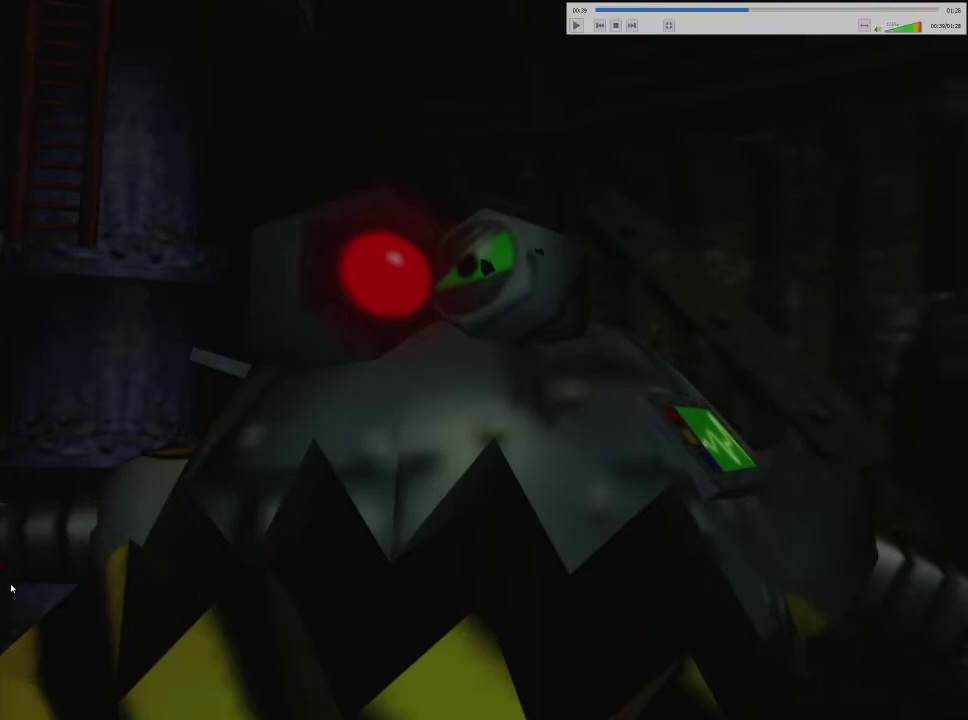
{"dt_ms": 500, "buttons": [], "left_stick": "down-left", "right_stick": "center", "events": []}
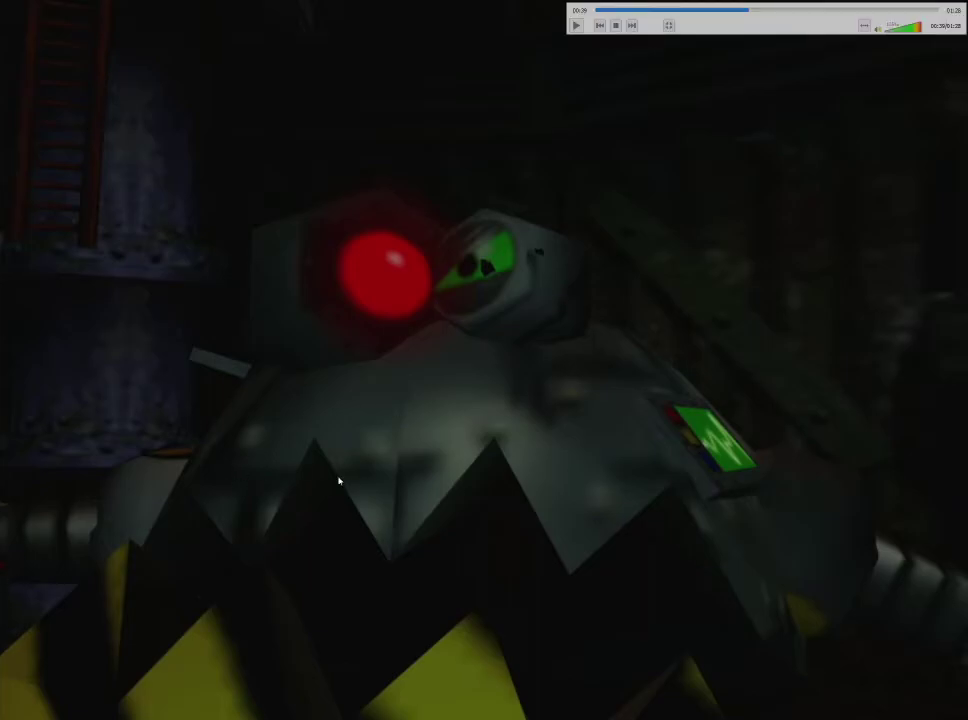
{"dt_ms": 500, "buttons": [], "left_stick": "down-left", "right_stick": "center", "events": []}
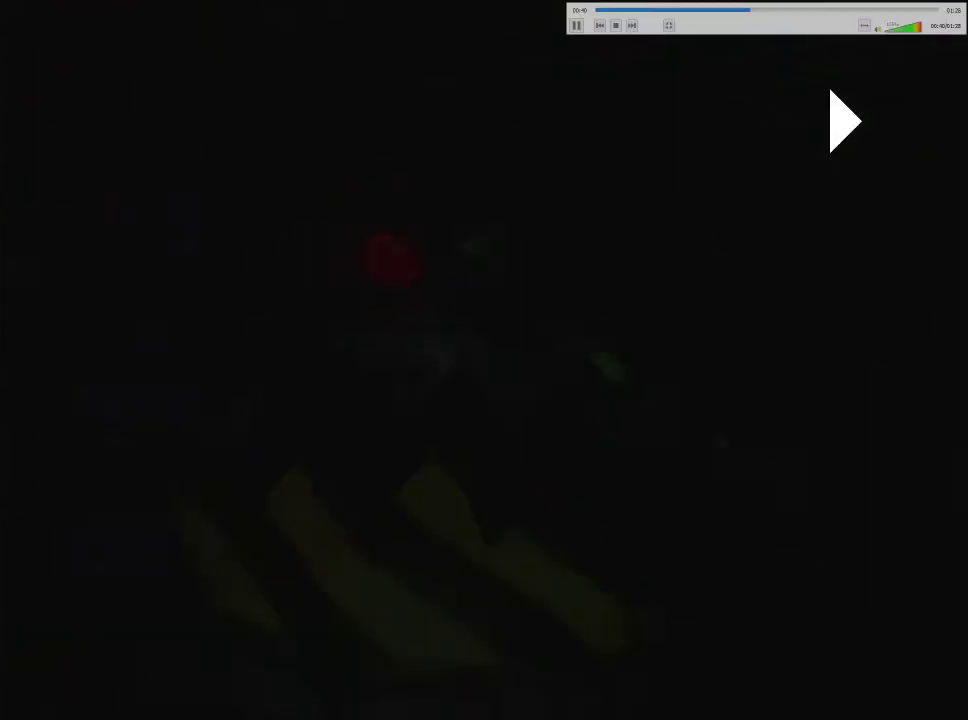
{"dt_ms": 500, "buttons": [], "left_stick": "down-left", "right_stick": "down", "events": [[117, "right_stick", "down"]]}
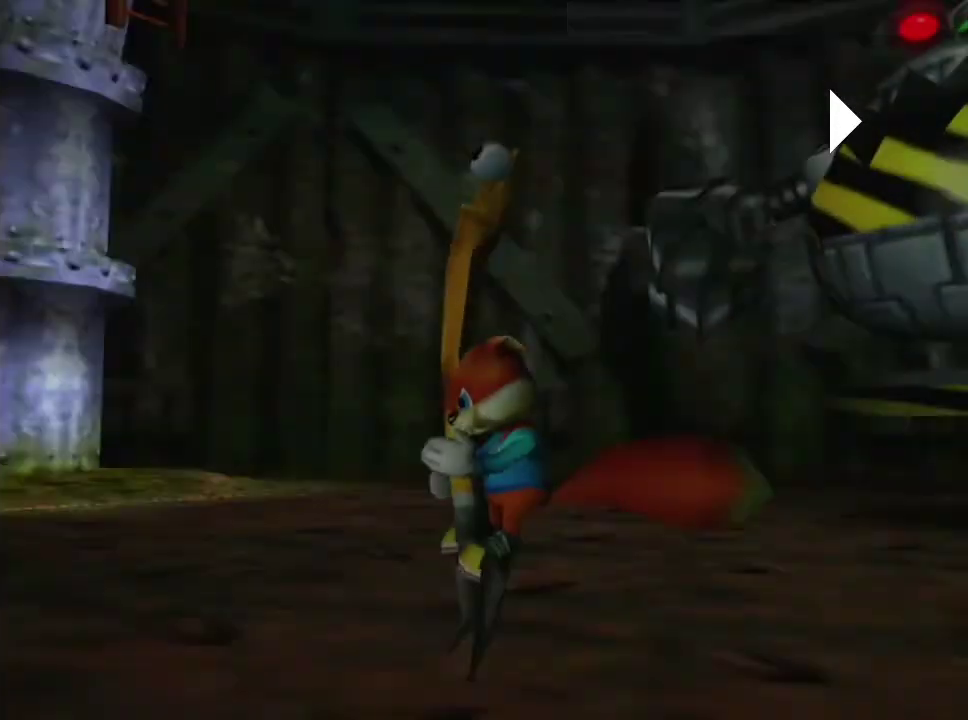
{"dt_ms": 200, "buttons": [], "left_stick": "up-left", "right_stick": "down", "events": [[33, "left_stick", "left"], [200, "left_stick", "up-left"]]}
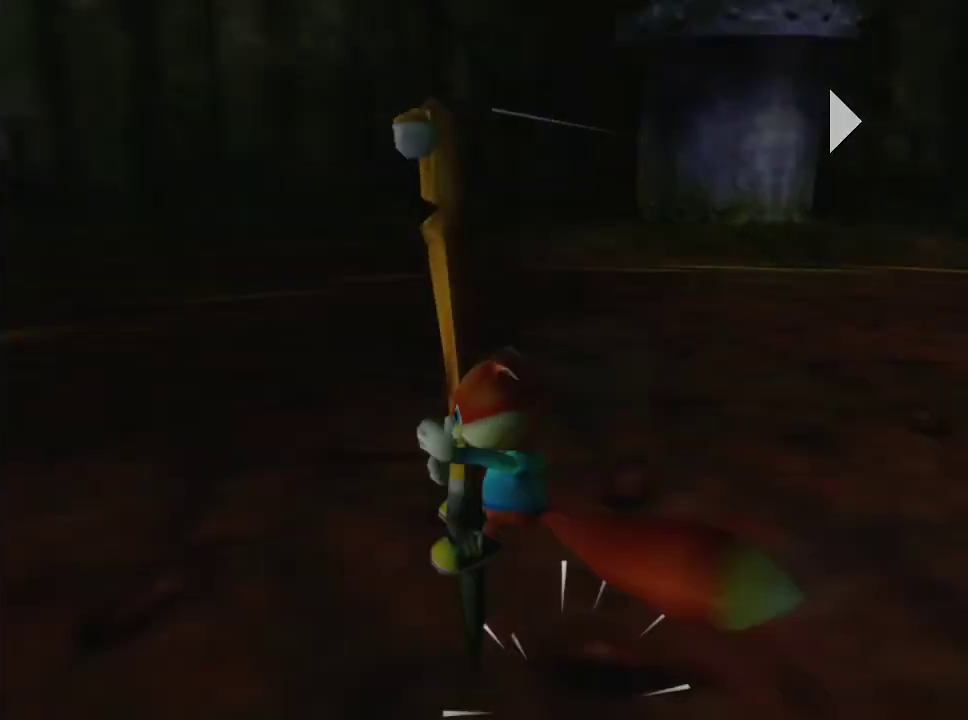
{"dt_ms": 300, "buttons": [], "left_stick": "up", "right_stick": "down", "events": [[283, "left_stick", "up"]]}
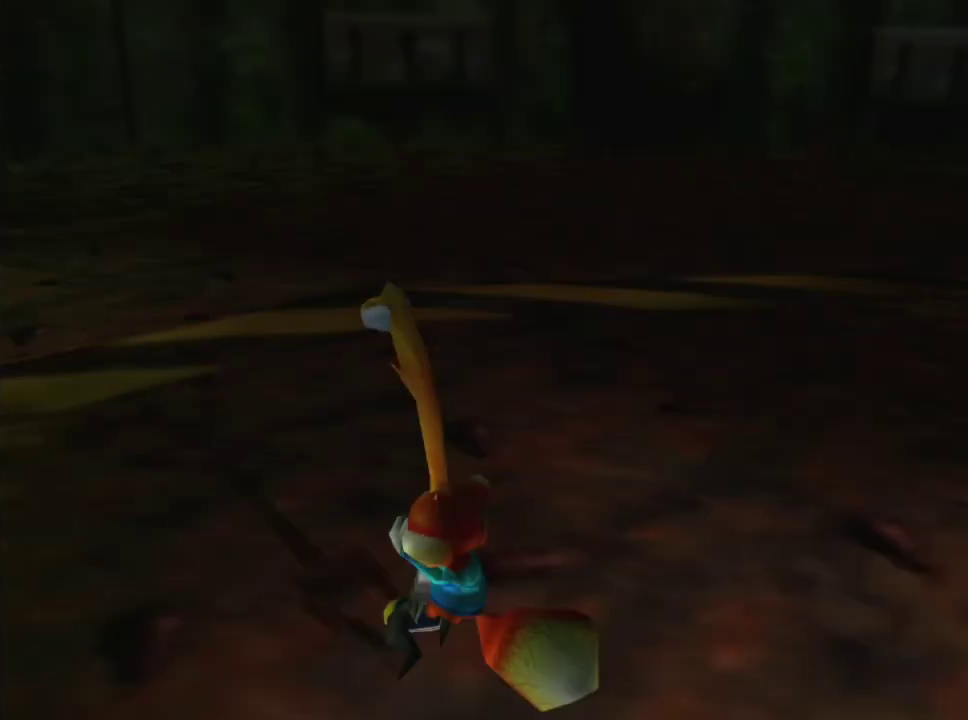
{"dt_ms": 500, "buttons": [], "left_stick": "up", "right_stick": "down", "events": []}
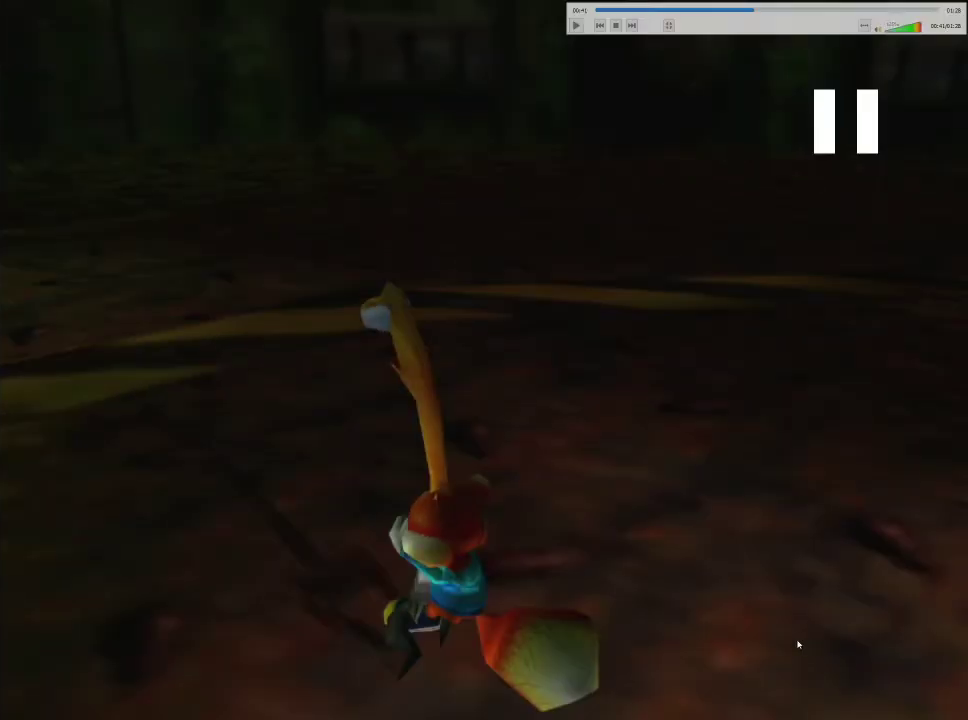
{"dt_ms": 500, "buttons": [], "left_stick": "up", "right_stick": "down", "events": []}
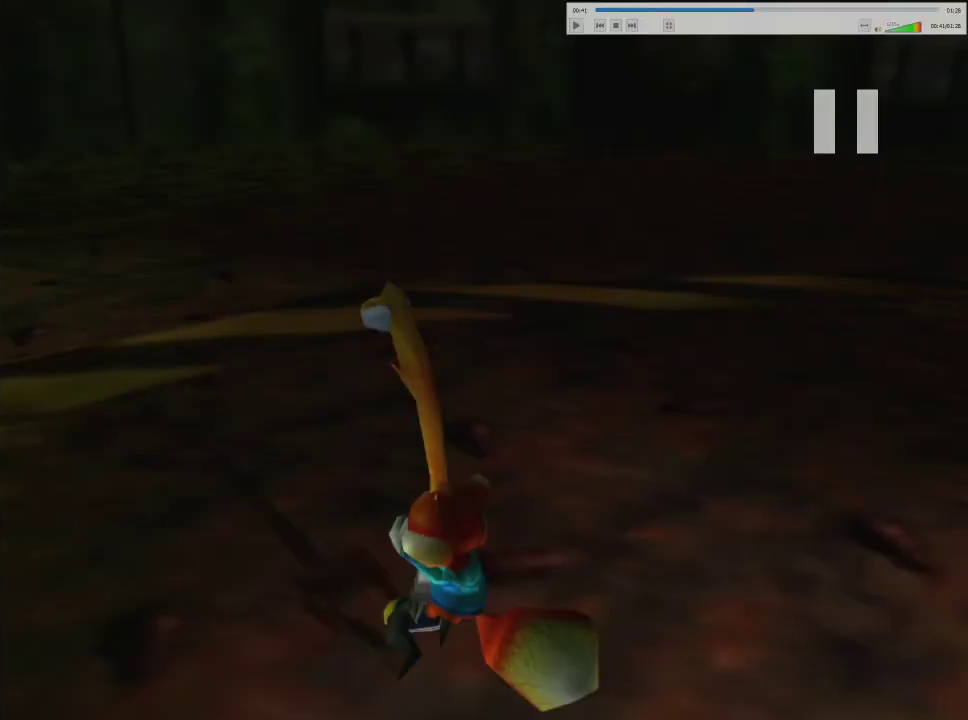
{"dt_ms": 500, "buttons": [], "left_stick": "up", "right_stick": "down", "events": []}
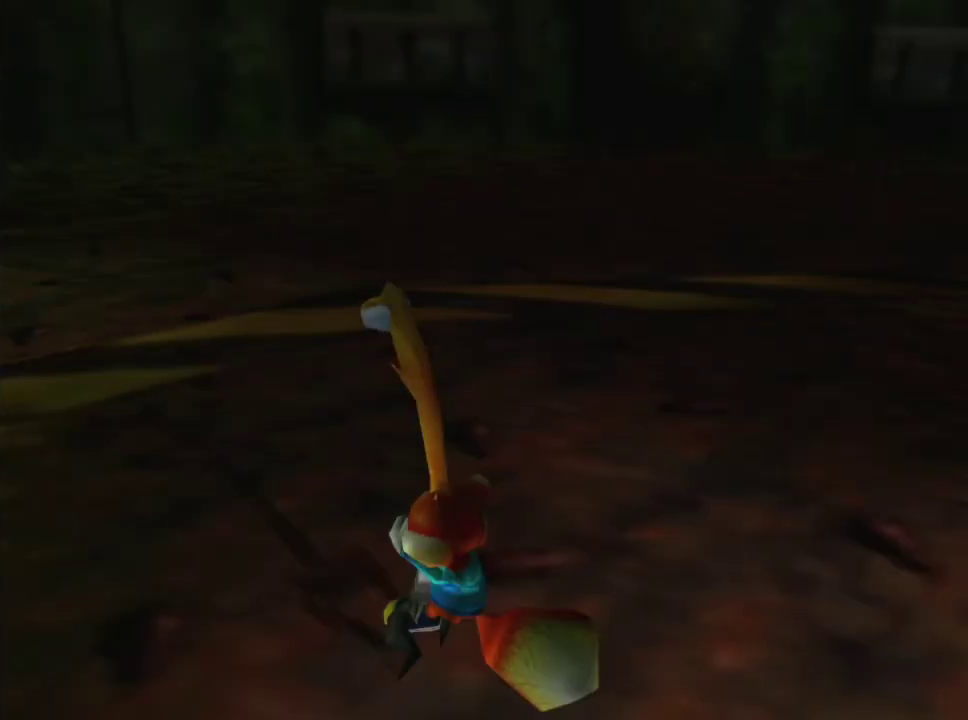
{"dt_ms": 500, "buttons": [], "left_stick": "up", "right_stick": "down", "events": []}
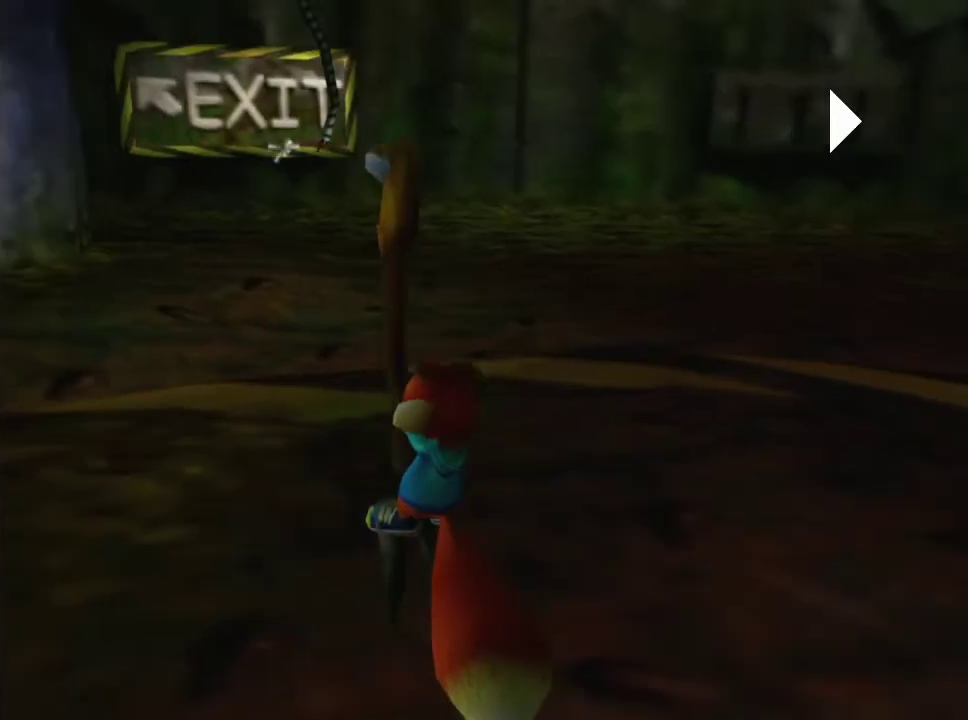
{"dt_ms": 400, "buttons": [], "left_stick": "up-right", "right_stick": "down", "events": [[100, "left_stick", "up-right"]]}
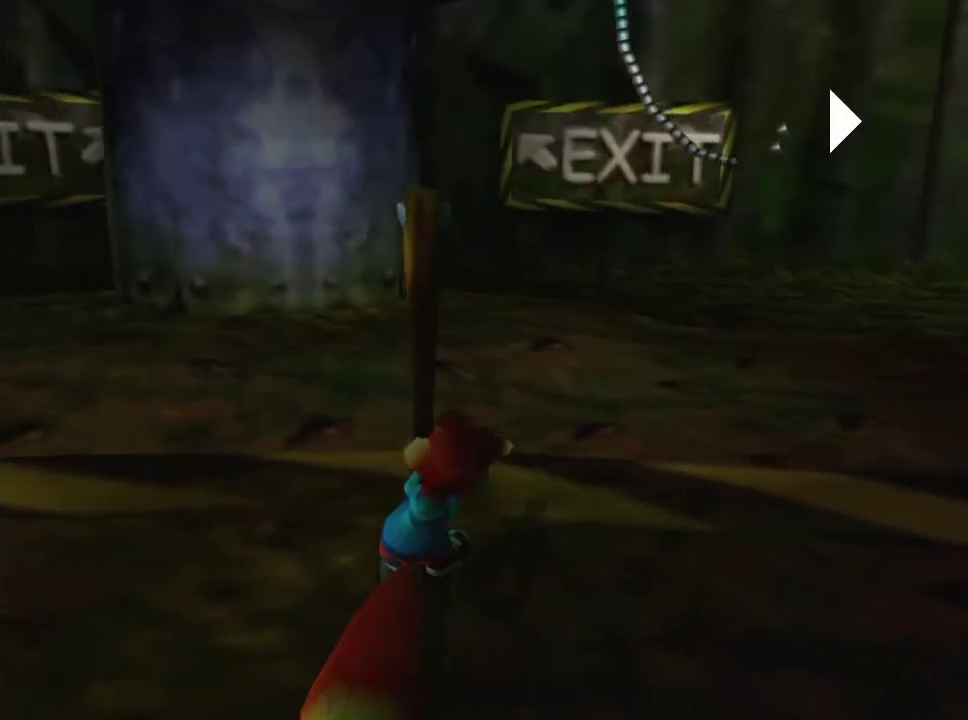
{"dt_ms": 600, "buttons": [], "left_stick": "up-right", "right_stick": "down", "events": []}
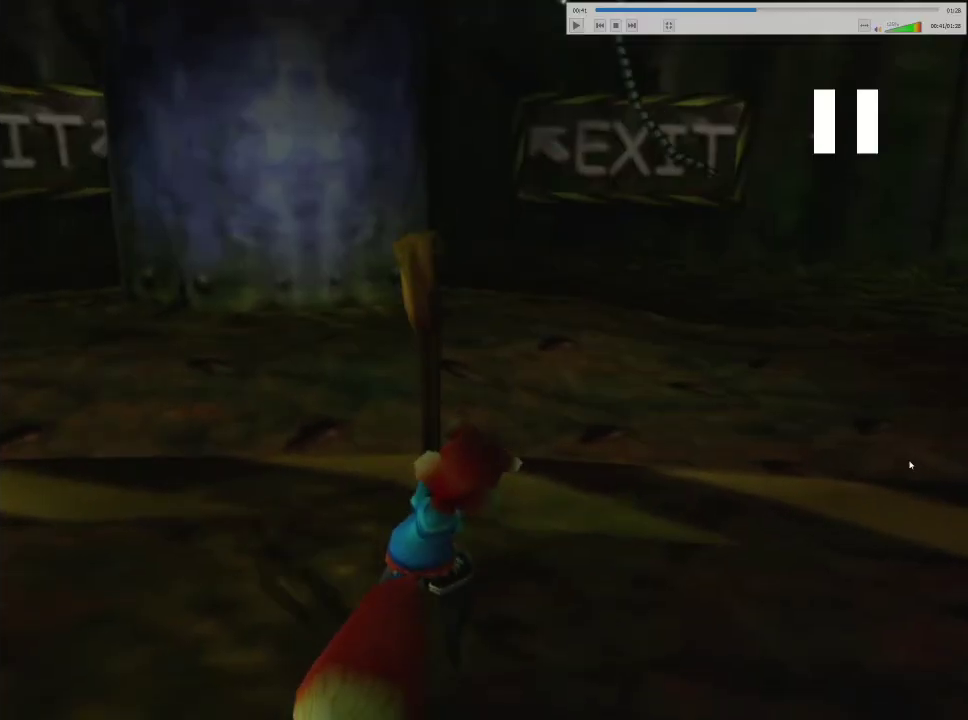
{"dt_ms": 500, "buttons": [], "left_stick": "up-right", "right_stick": "down", "events": []}
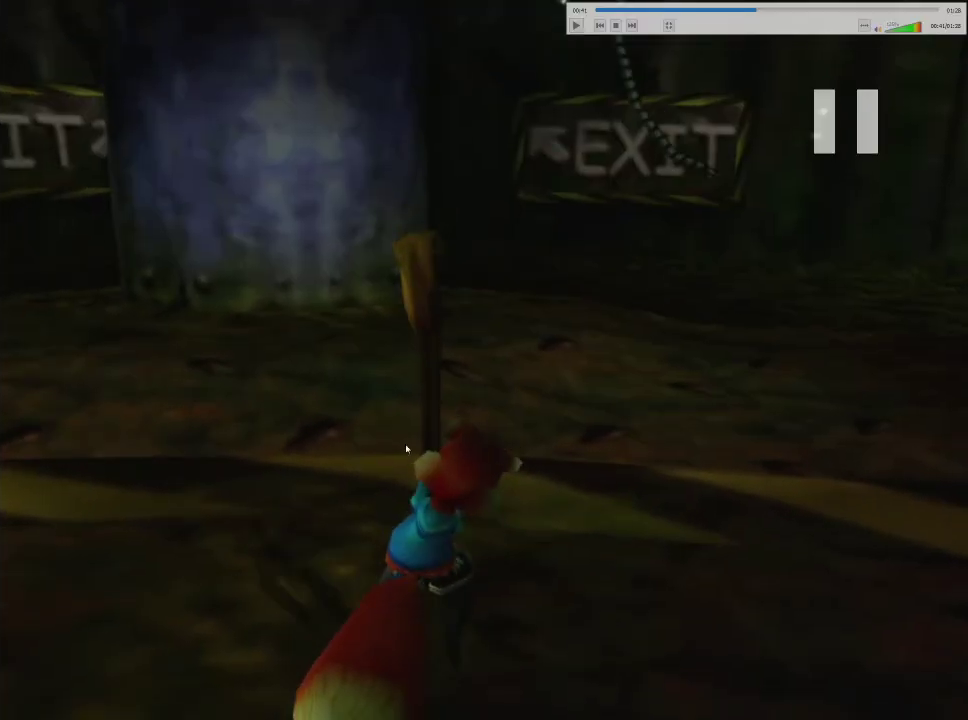
{"dt_ms": 500, "buttons": [], "left_stick": "up-right", "right_stick": "down", "events": []}
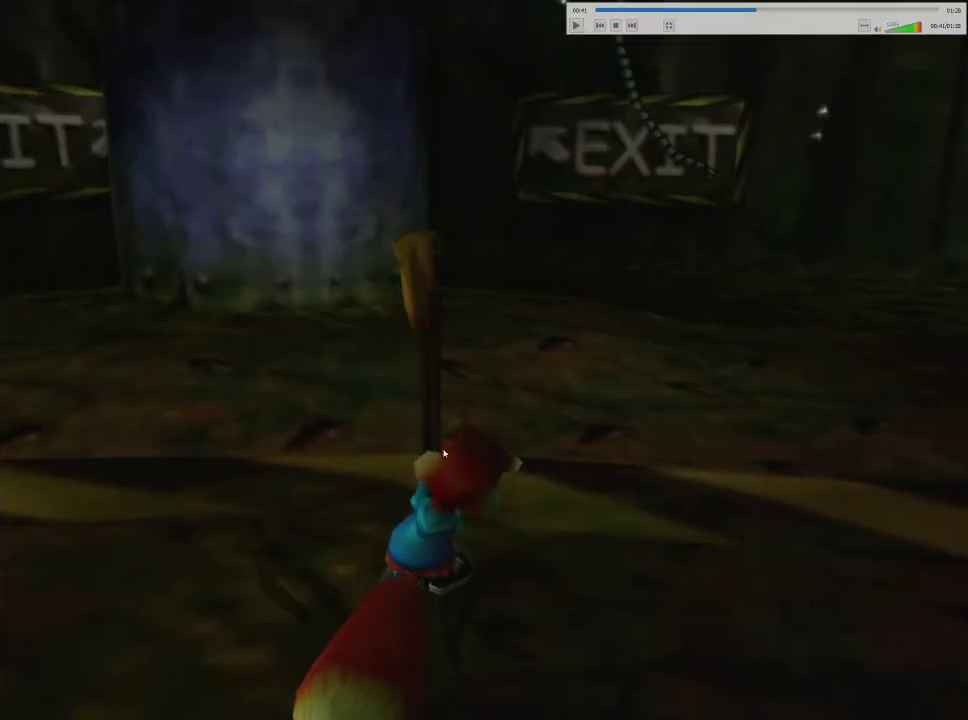
{"dt_ms": 500, "buttons": [], "left_stick": "up-right", "right_stick": "down", "events": []}